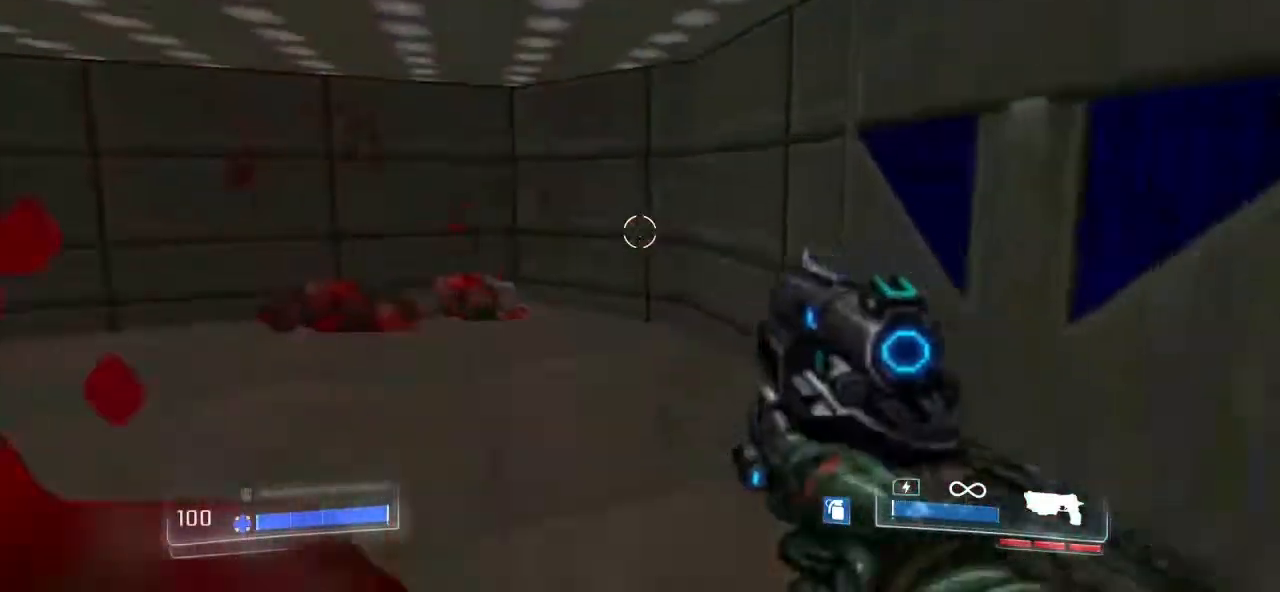
Gameplay with keyboard and mouse; each line is a JSON object with the keys and mouse buttons held at the frame after it. "events" lists presses ("down") and releases ("up") of ".", "/", "0", "1", "2", "3", "4", "5", "6", "7", "8", "9", "a", "alt_l", "alt_r", "b", "backslash", "backspace", "c", "caps_lock", "comma", "ctrl_l", "ctrl_r", "d", "down", "e", "equals", "escape", "f", "f1", "f10", "f11", "f12", "f2", "f3", "f4", "f5", "f6", "f7", "f8", "f9", "g", "h", "i", "j", "k", "l", "lbracket", "left", "m", "minus", "n", "o", "p", "q", "quote", "r", "rbracket", "return", "right", "s", "semicolon", "shift_l", "shift_r", "space", "super", "t", "tab", "tilde", "u", "up", "v", "w", "x", "y", "z", "mouse_left" and "mouse_right" between this image and that frame as [ms after this image, input, new state], when the widget could be followed in between. "mouse_left", "mouse_right" = the "left", "right" buttons of the "mouse" list. No other keys are recorded. Not read: mouse_move.
{"keys": ["w"], "mouse": [], "events": [[333, "d", "down"], [467, "d", "up"]]}
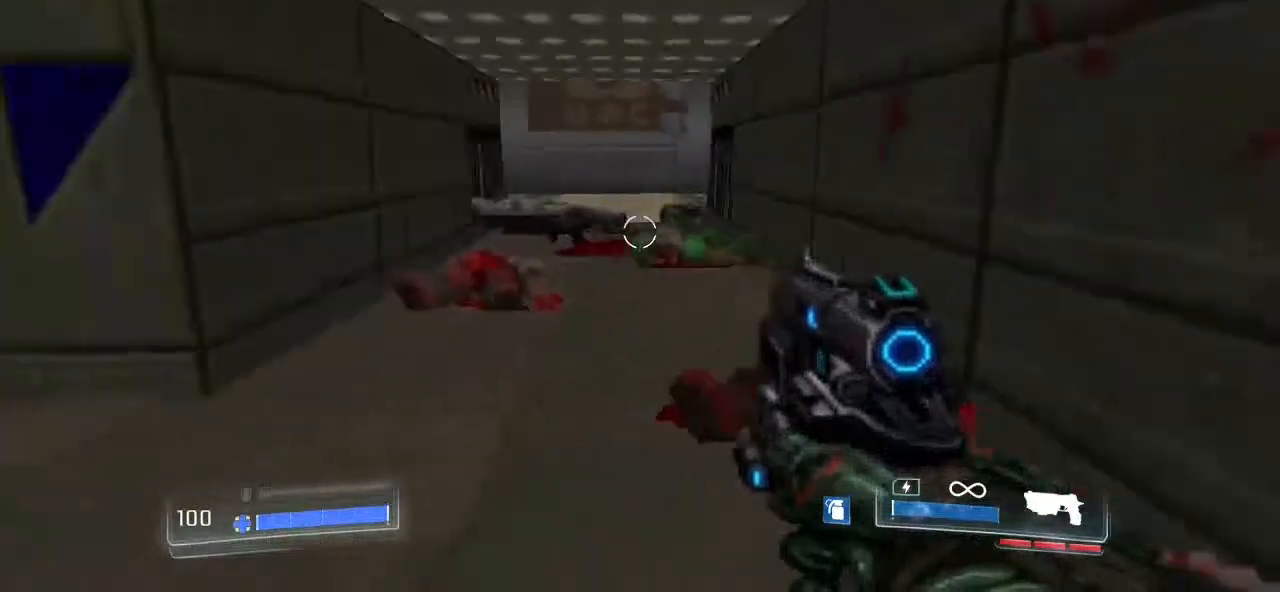
{"keys": ["a", "w"], "mouse": [], "events": [[100, "a", "down"], [267, "a", "up"], [433, "a", "down"]]}
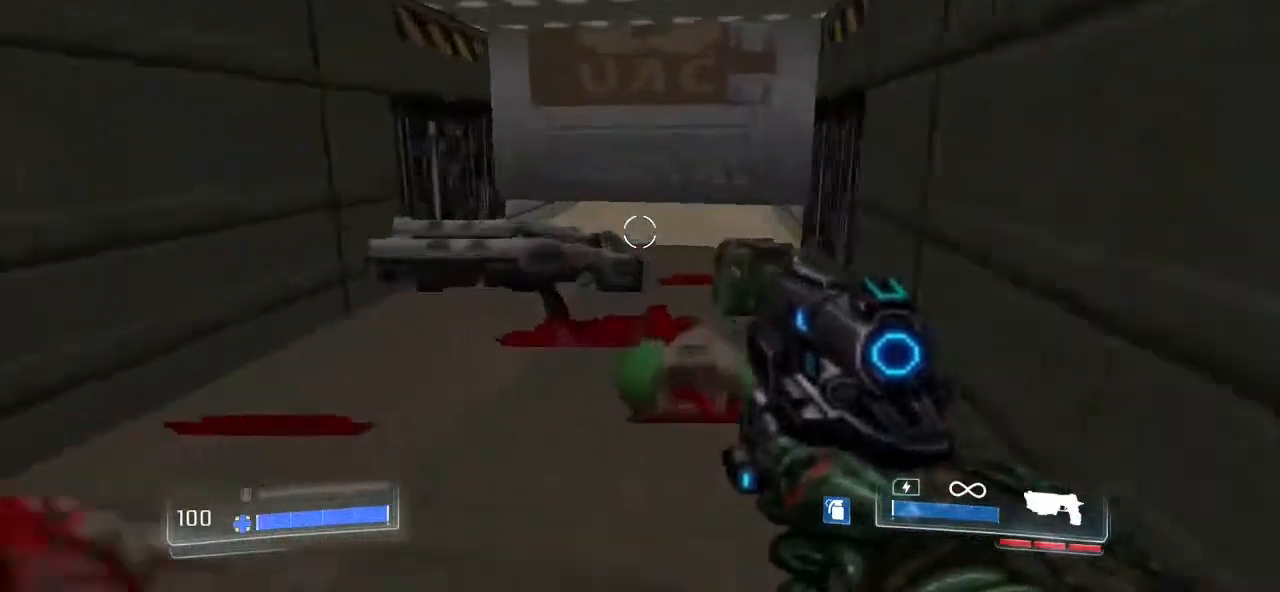
{"keys": ["w"], "mouse": [], "events": [[233, "a", "up"]]}
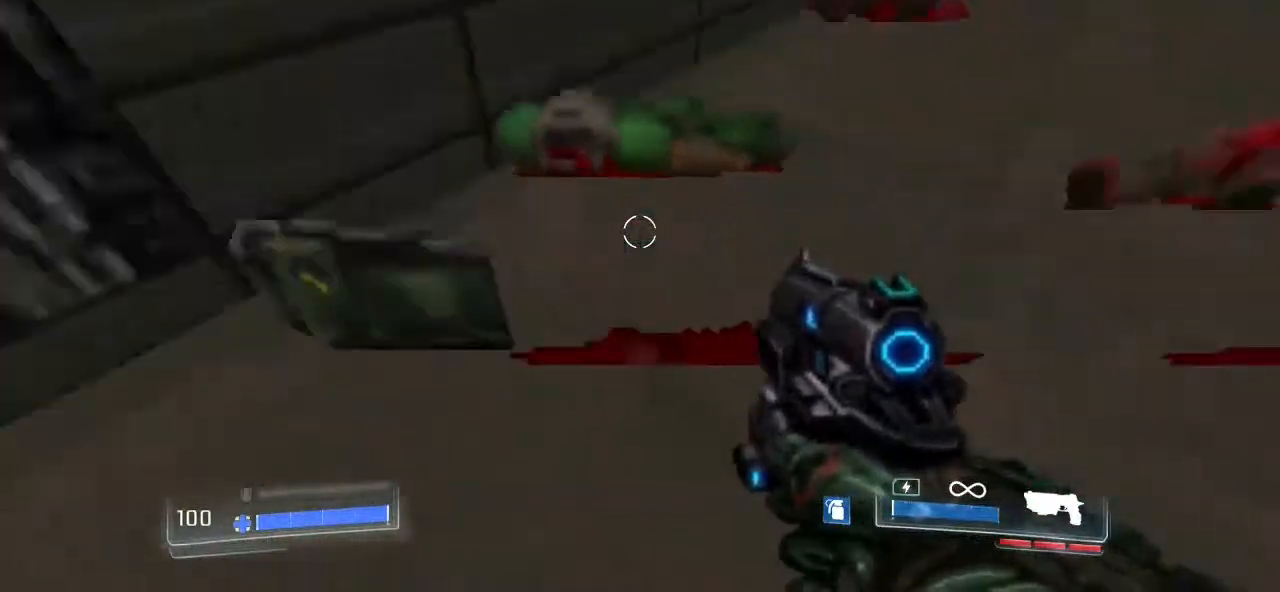
{"keys": ["w"], "mouse": [], "events": [[100, "a", "down"], [333, "a", "up"]]}
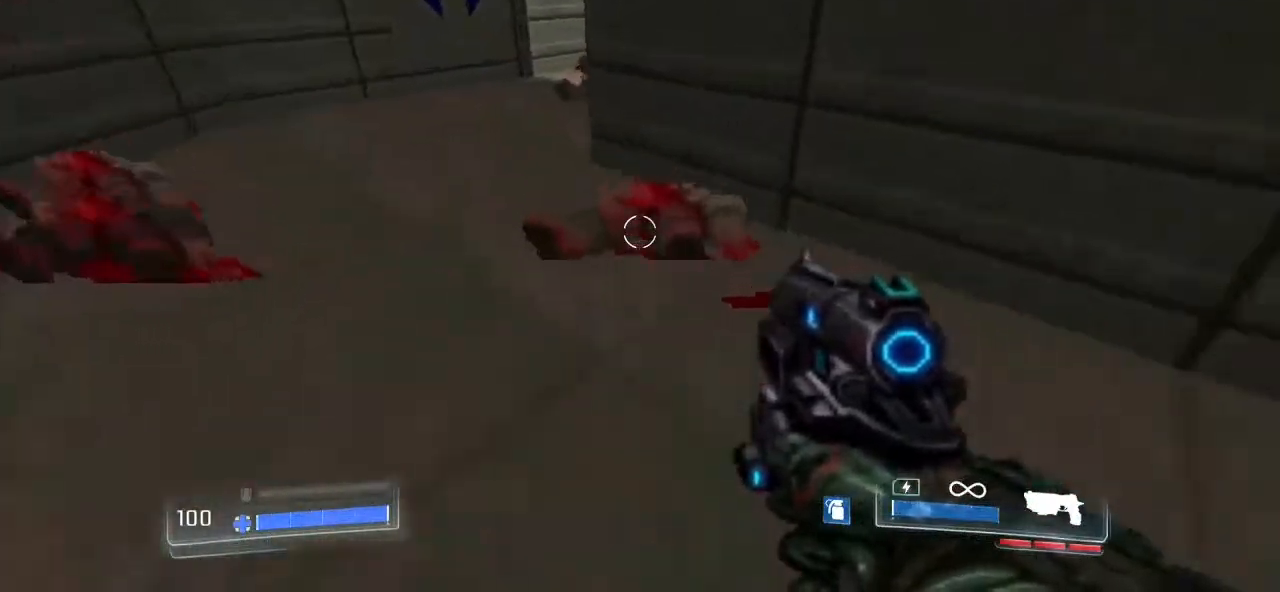
{"keys": ["e", "w"], "mouse": [], "events": [[433, "e", "down"]]}
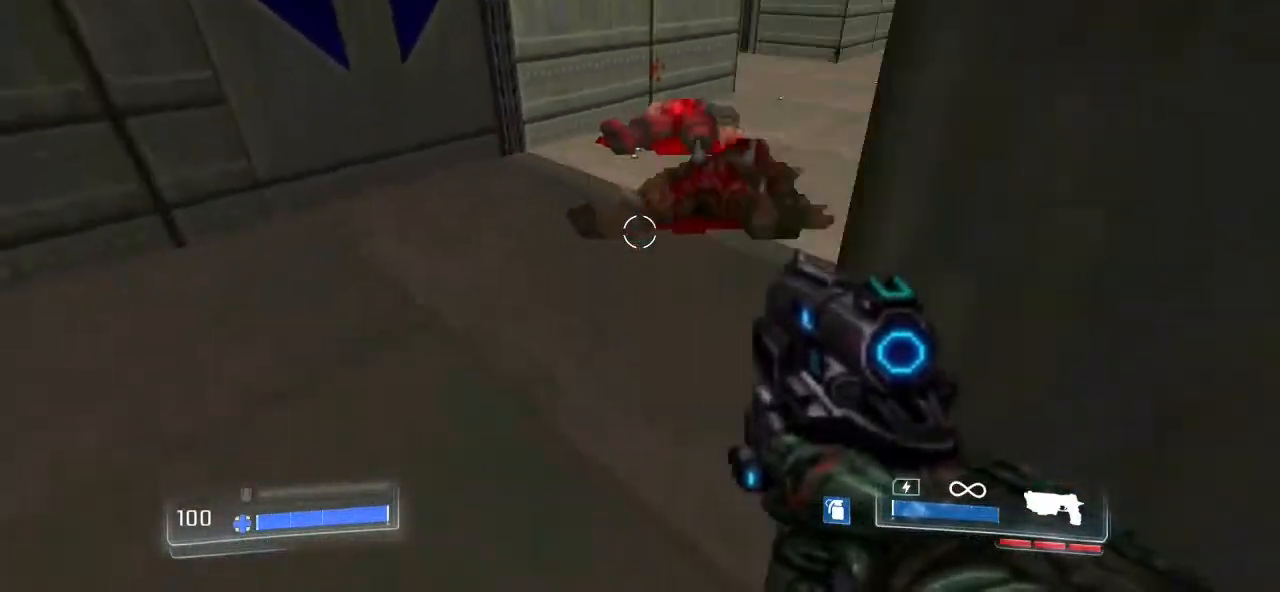
{"keys": ["e"], "mouse": [], "events": [[300, "3", "down"], [300, "w", "up"], [500, "3", "up"]]}
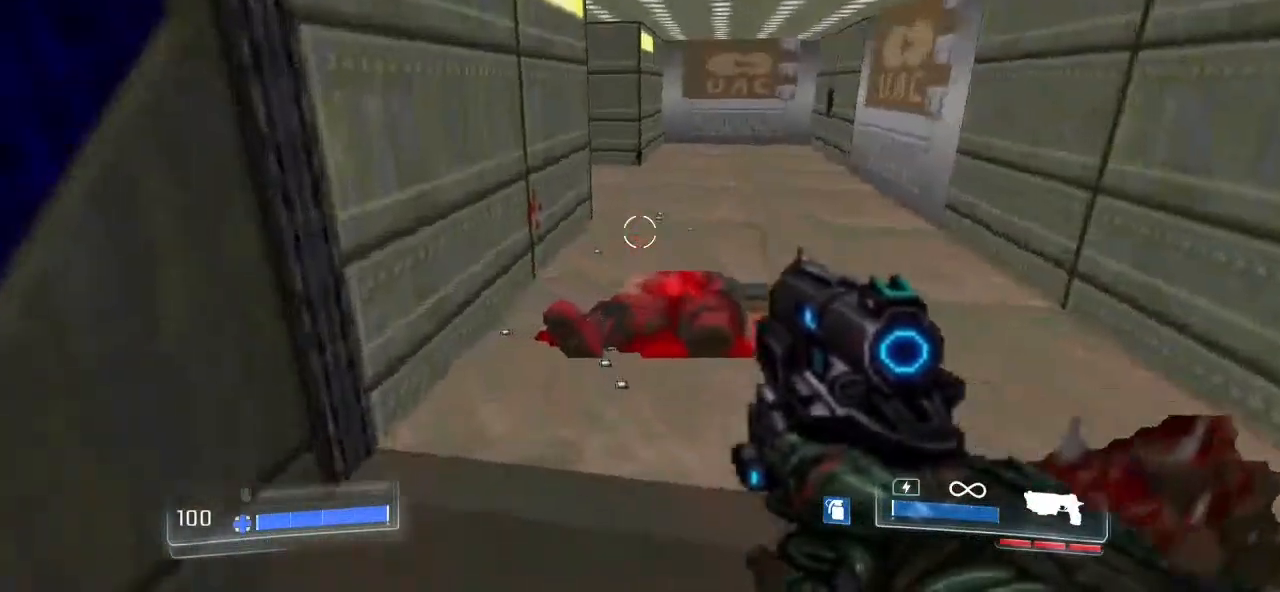
{"keys": ["2", "w"], "mouse": [], "events": [[100, "w", "down"], [133, "e", "up"], [500, "2", "down"]]}
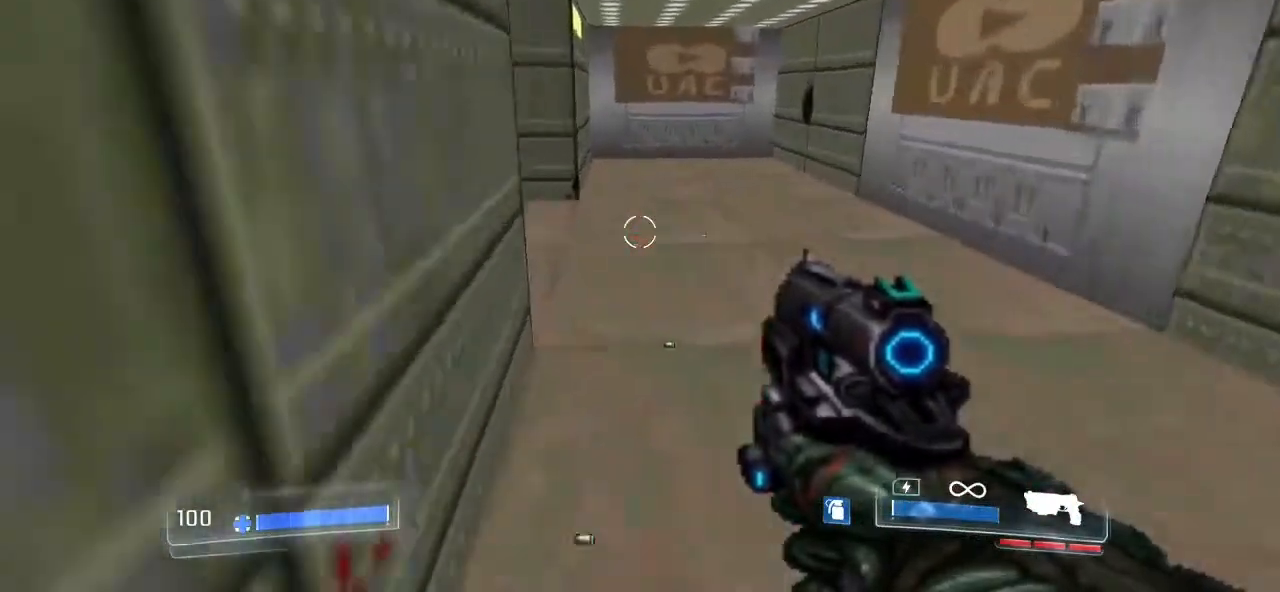
{"keys": ["w"], "mouse": [], "events": [[300, "2", "up"]]}
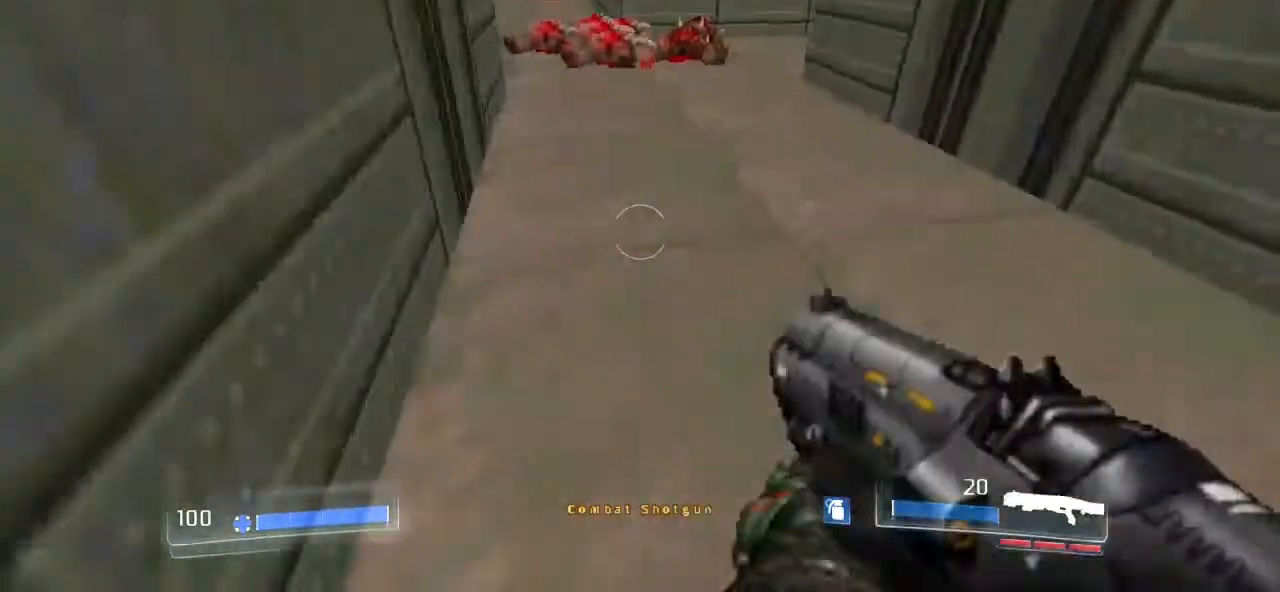
{"keys": ["w"], "mouse": [], "events": [[200, "2", "down"], [400, "2", "up"]]}
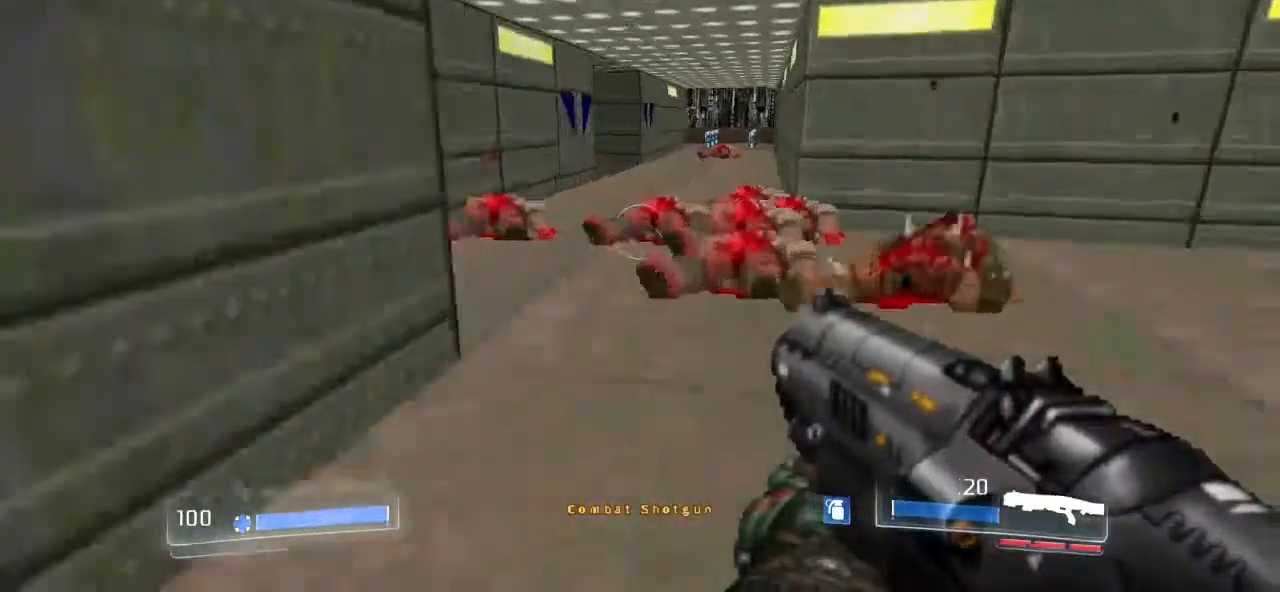
{"keys": ["a", "w"], "mouse": [], "events": [[467, "a", "down"]]}
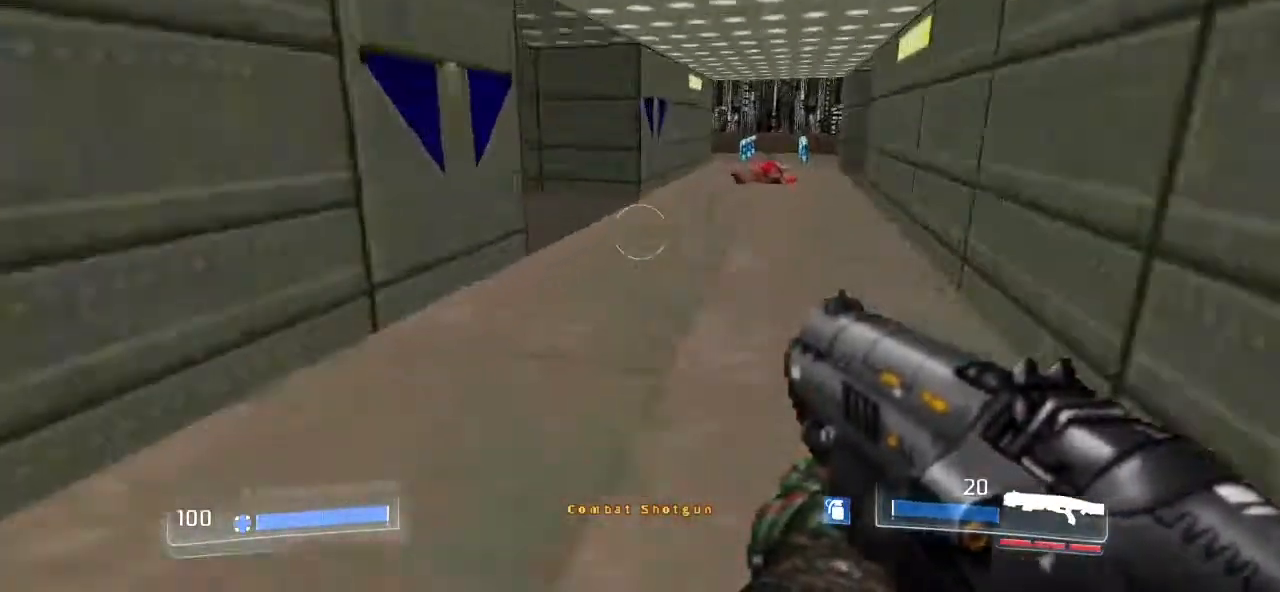
{"keys": [], "mouse": [], "events": [[167, "a", "up"], [233, "d", "down"], [433, "d", "up"], [433, "w", "up"]]}
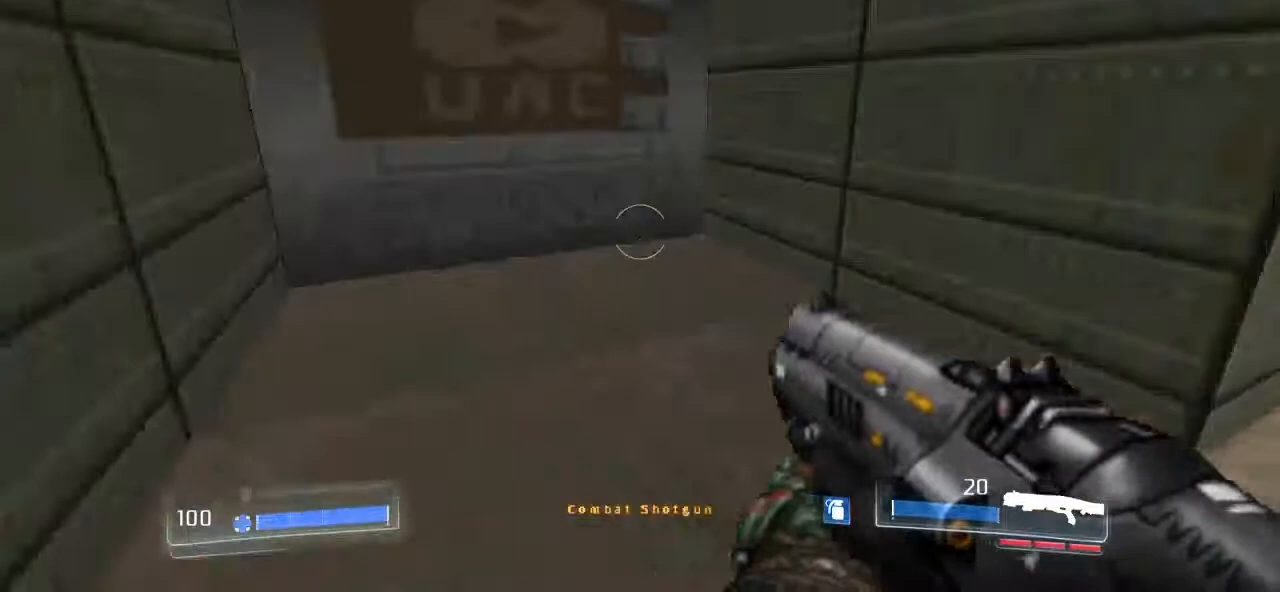
{"keys": ["a", "w"], "mouse": [], "events": [[267, "w", "down"], [433, "a", "down"]]}
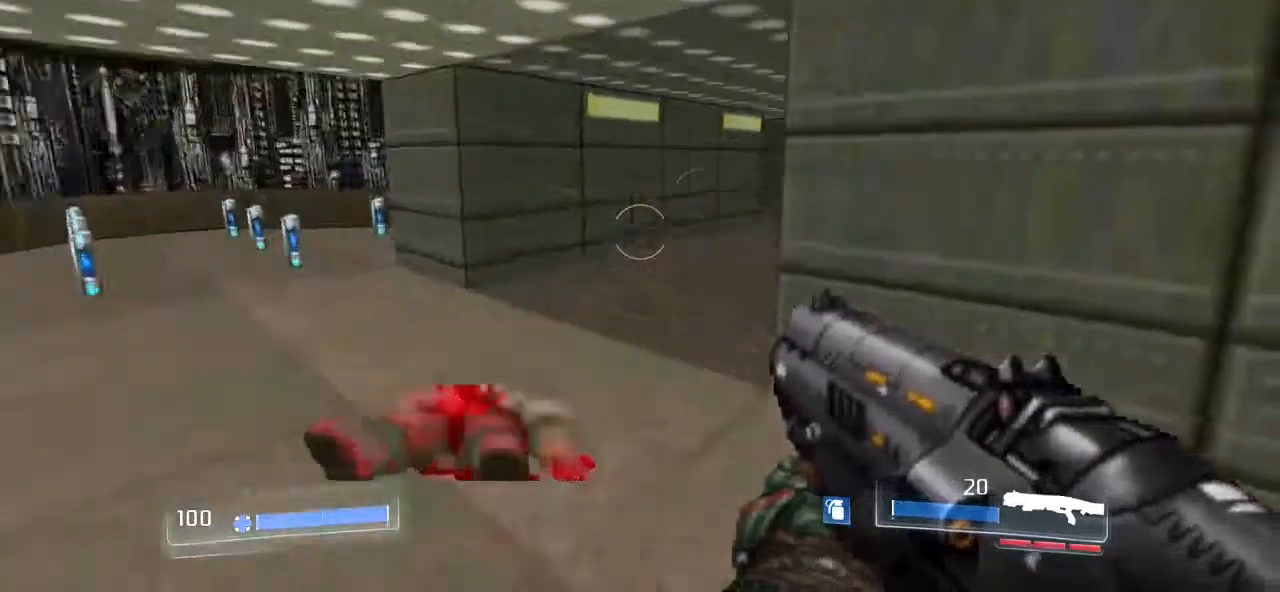
{"keys": ["d"], "mouse": ["left"], "events": [[167, "w", "up"], [267, "a", "up"], [467, "mouse_left", "down"], [500, "d", "down"]]}
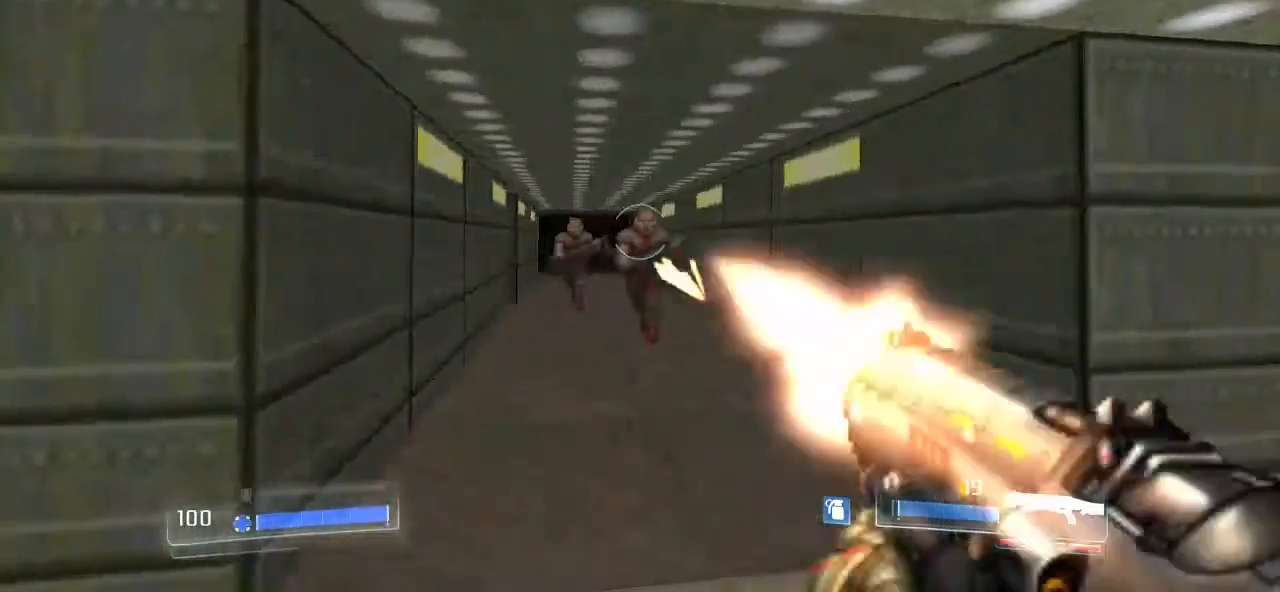
{"keys": [], "mouse": [], "events": [[67, "mouse_left", "up"], [133, "d", "up"]]}
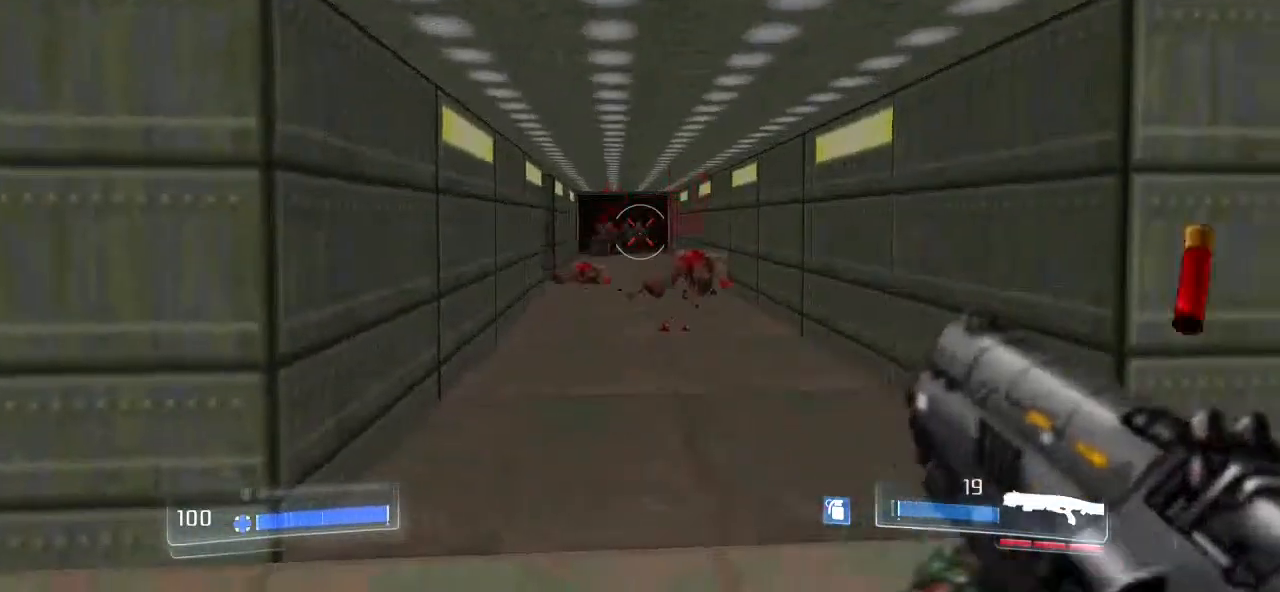
{"keys": [], "mouse": ["left"], "events": [[433, "mouse_left", "down"]]}
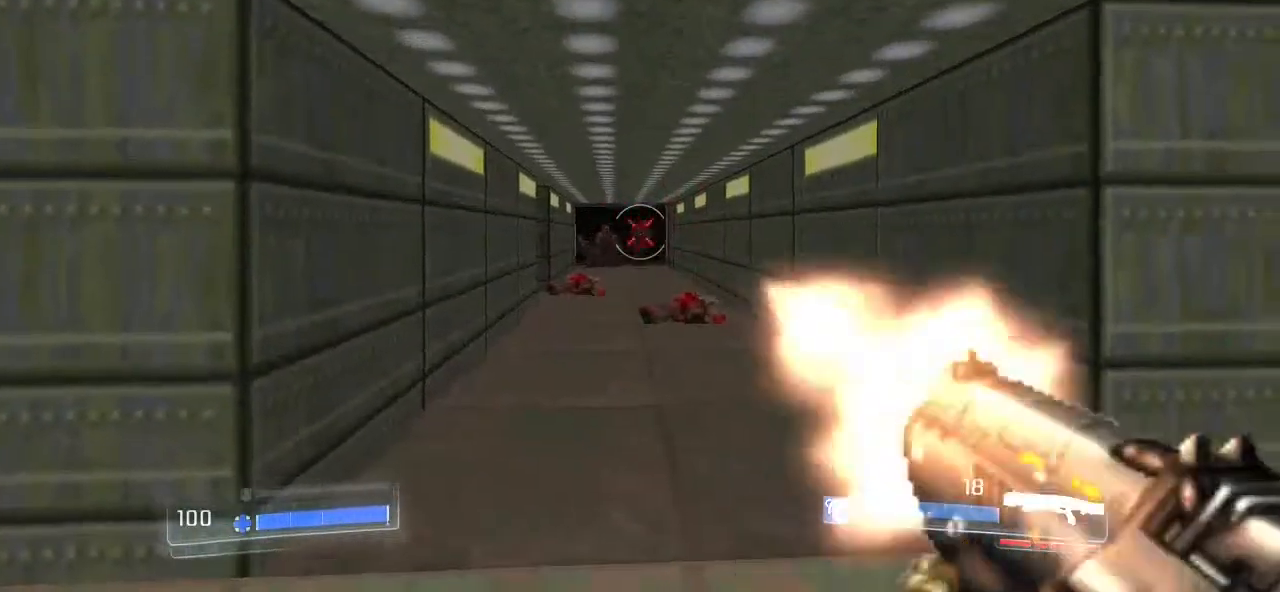
{"keys": ["w"], "mouse": [], "events": [[33, "mouse_left", "up"], [400, "w", "down"]]}
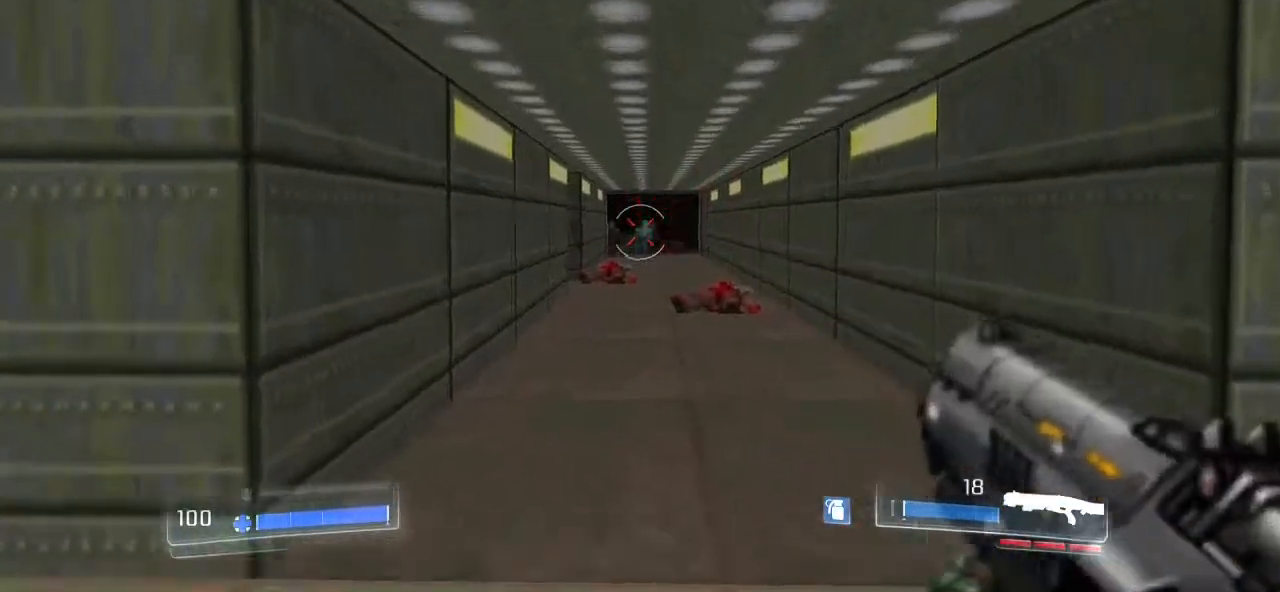
{"keys": ["w"], "mouse": [], "events": [[233, "mouse_left", "down"], [367, "mouse_left", "up"]]}
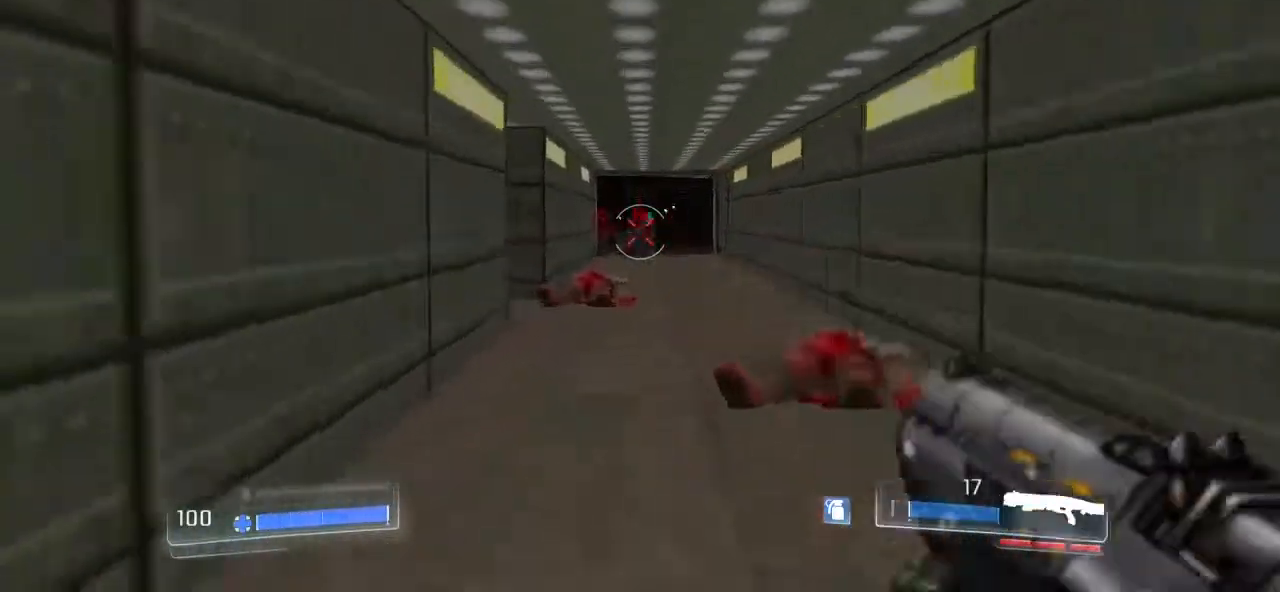
{"keys": ["w"], "mouse": [], "events": []}
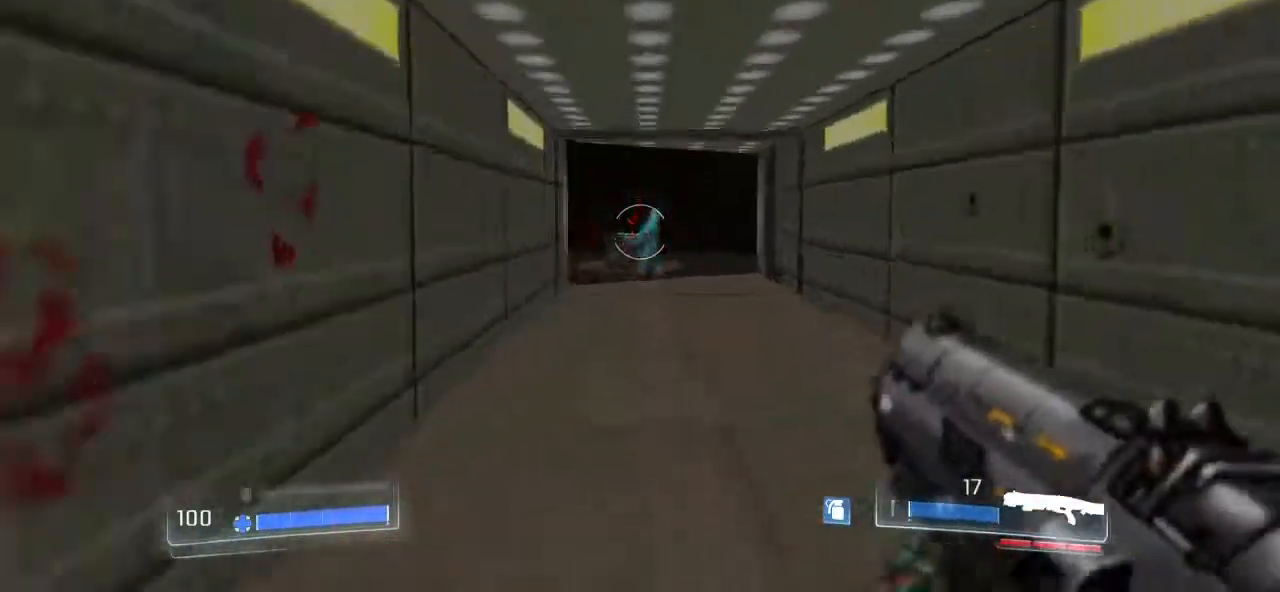
{"keys": ["d"], "mouse": [], "events": [[133, "w", "up"], [267, "mouse_left", "down"], [400, "mouse_left", "up"], [500, "d", "down"]]}
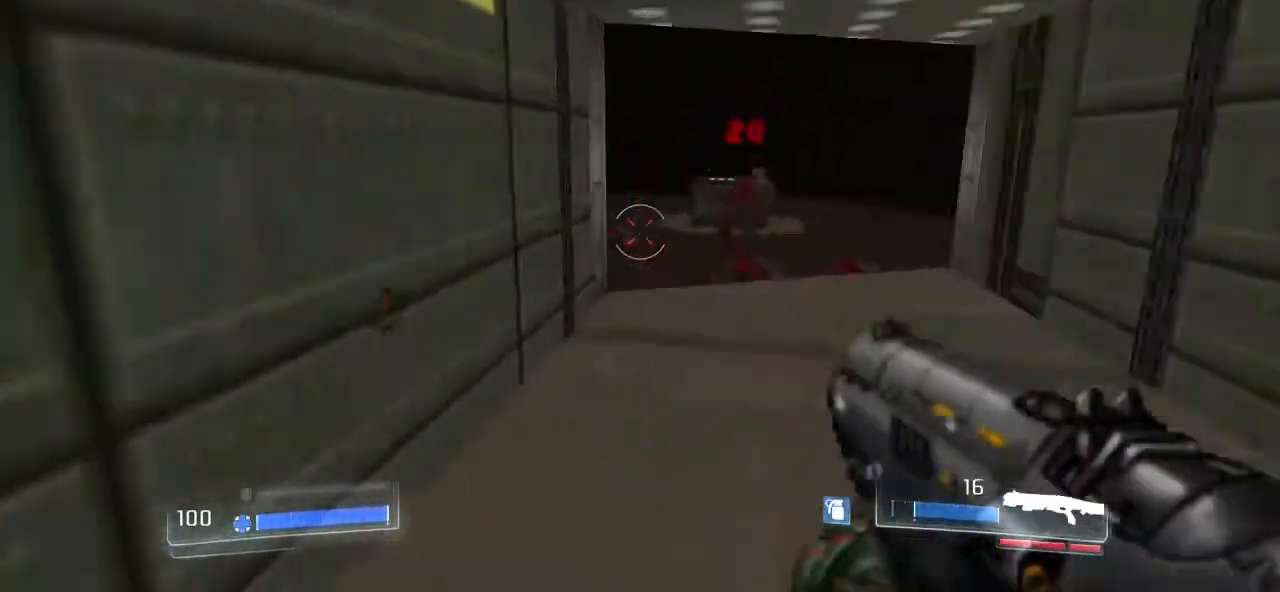
{"keys": [], "mouse": [], "events": [[300, "d", "up"]]}
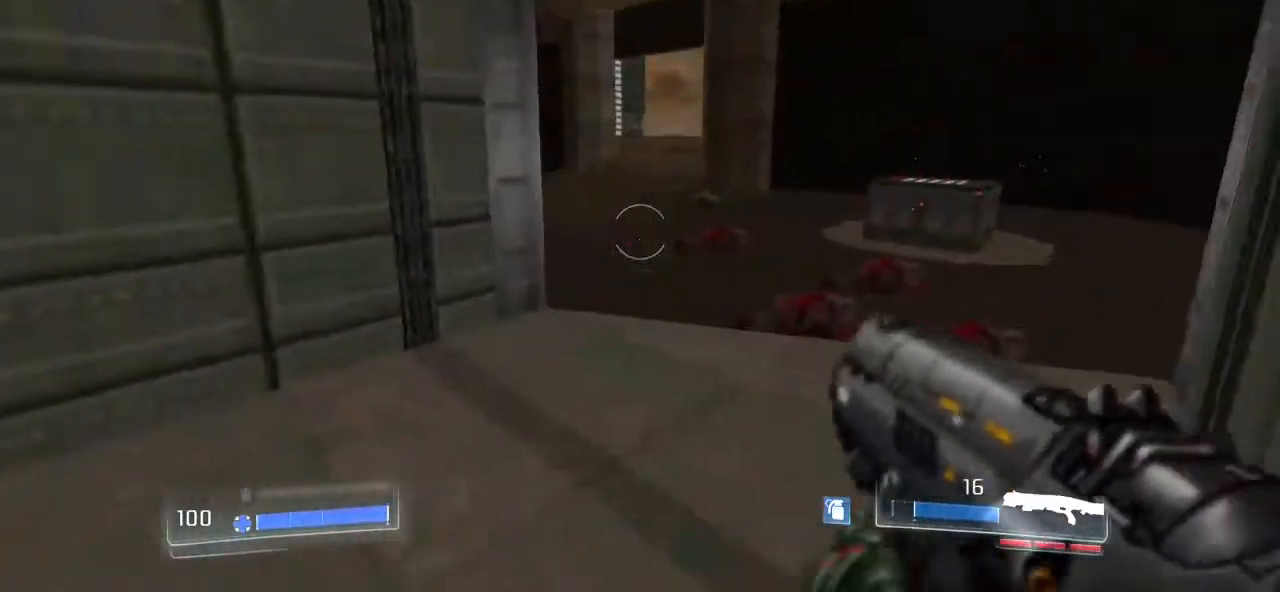
{"keys": ["d"], "mouse": [], "events": [[267, "d", "down"]]}
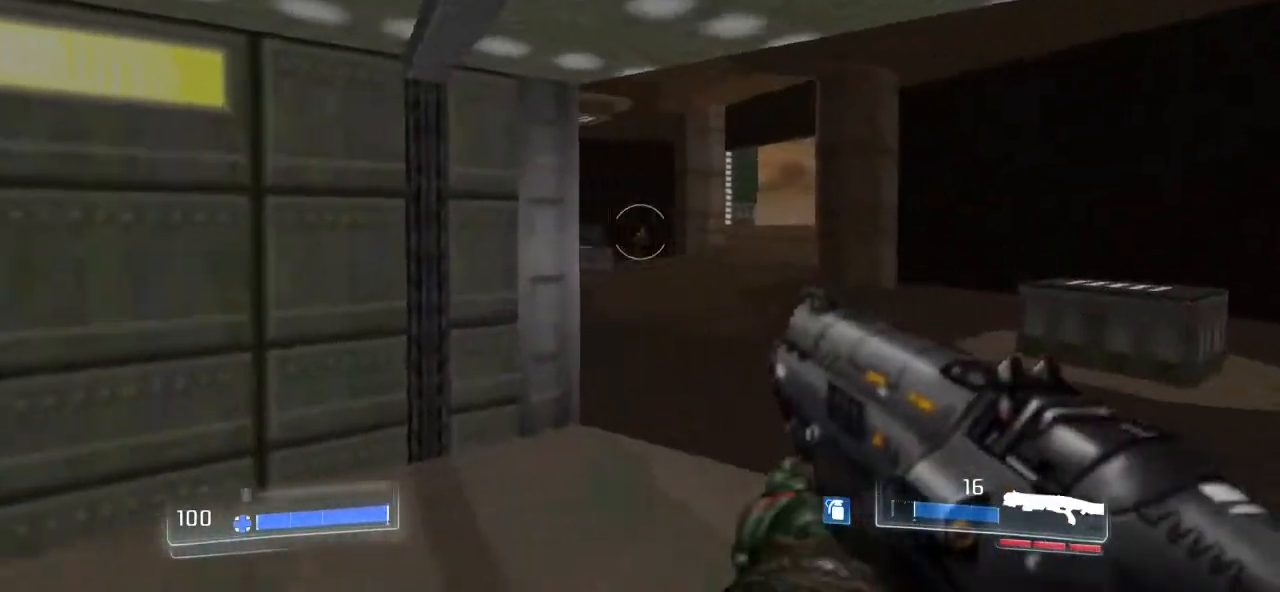
{"keys": [], "mouse": ["left"], "events": [[133, "d", "up"], [500, "mouse_left", "down"]]}
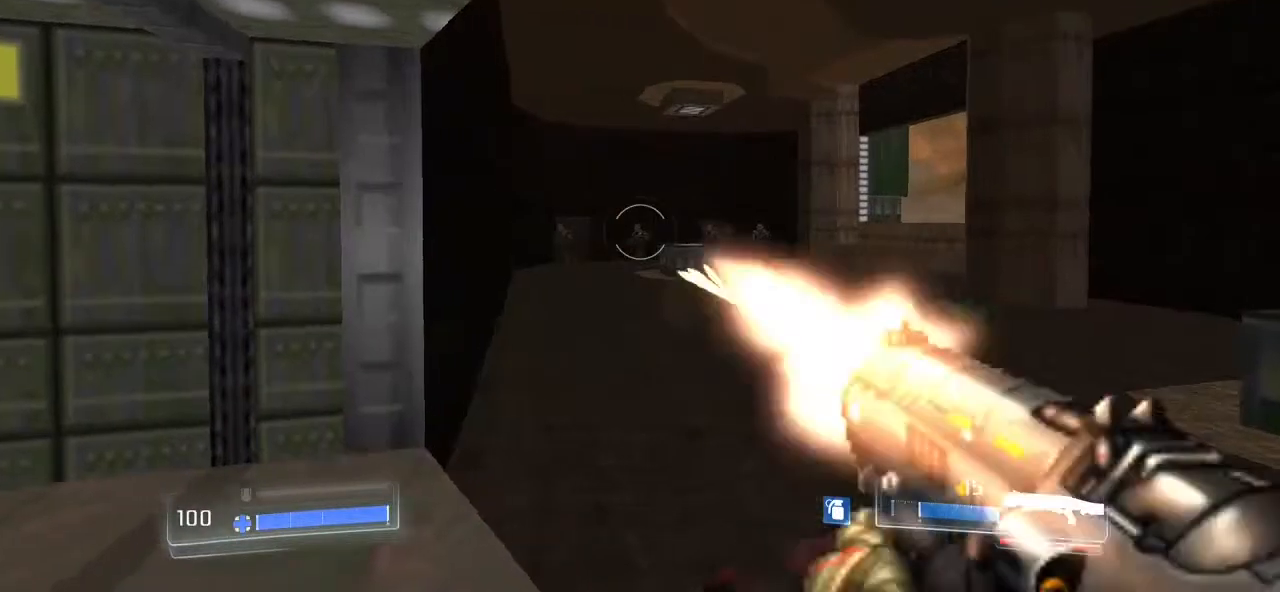
{"keys": [], "mouse": [], "events": [[100, "mouse_left", "up"]]}
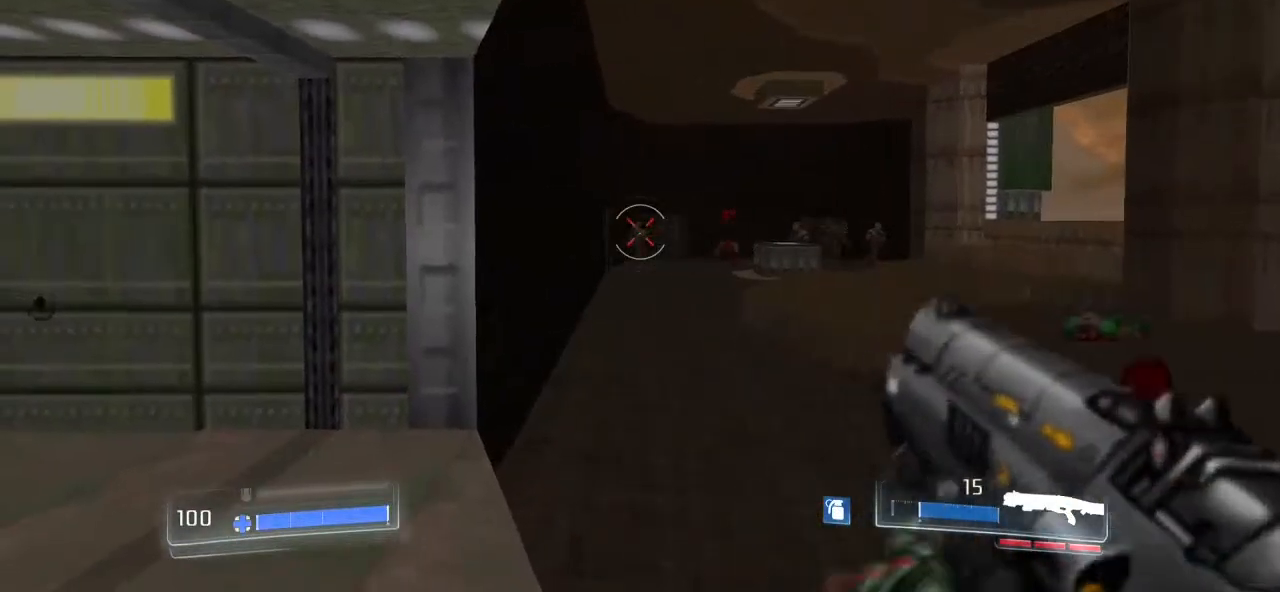
{"keys": [], "mouse": [], "events": [[233, "mouse_left", "down"], [400, "mouse_left", "up"]]}
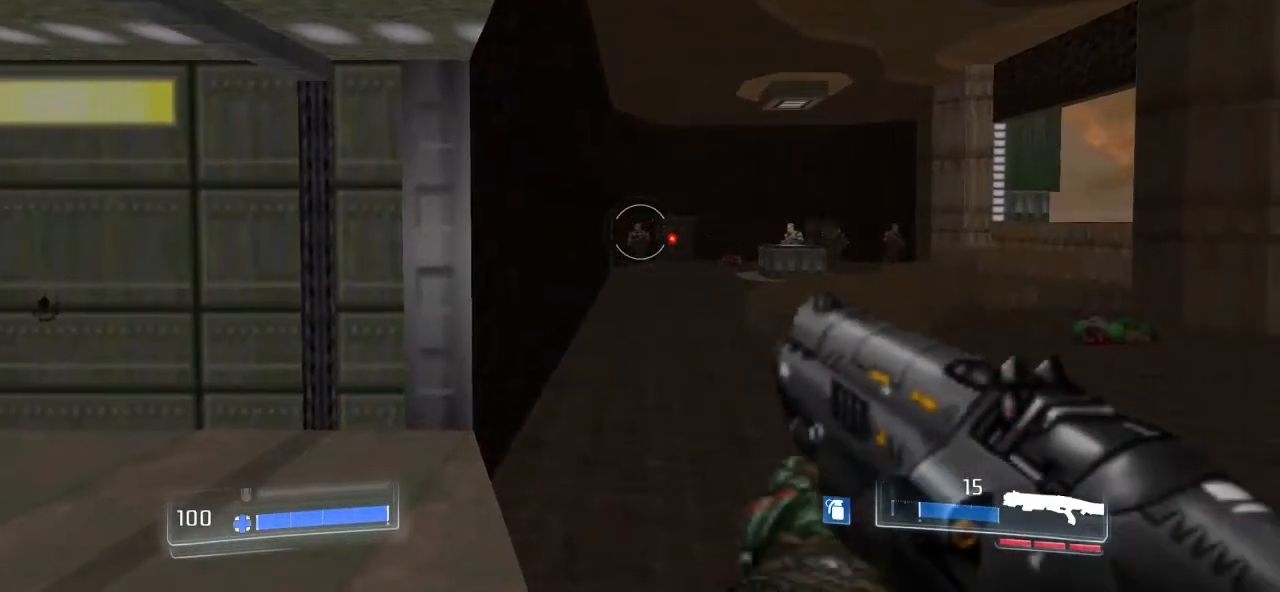
{"keys": ["a"], "mouse": [], "events": [[67, "mouse_left", "down"], [233, "mouse_left", "up"], [467, "a", "down"]]}
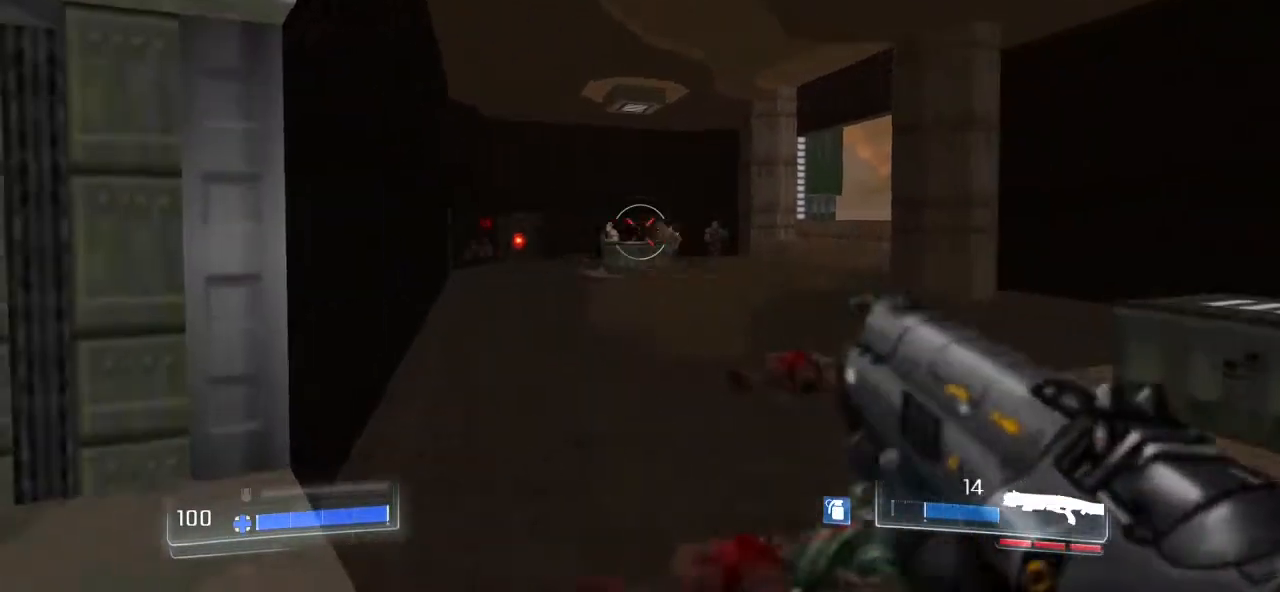
{"keys": ["d"], "mouse": ["left"], "events": [[133, "a", "up"], [367, "mouse_left", "down"], [400, "d", "down"]]}
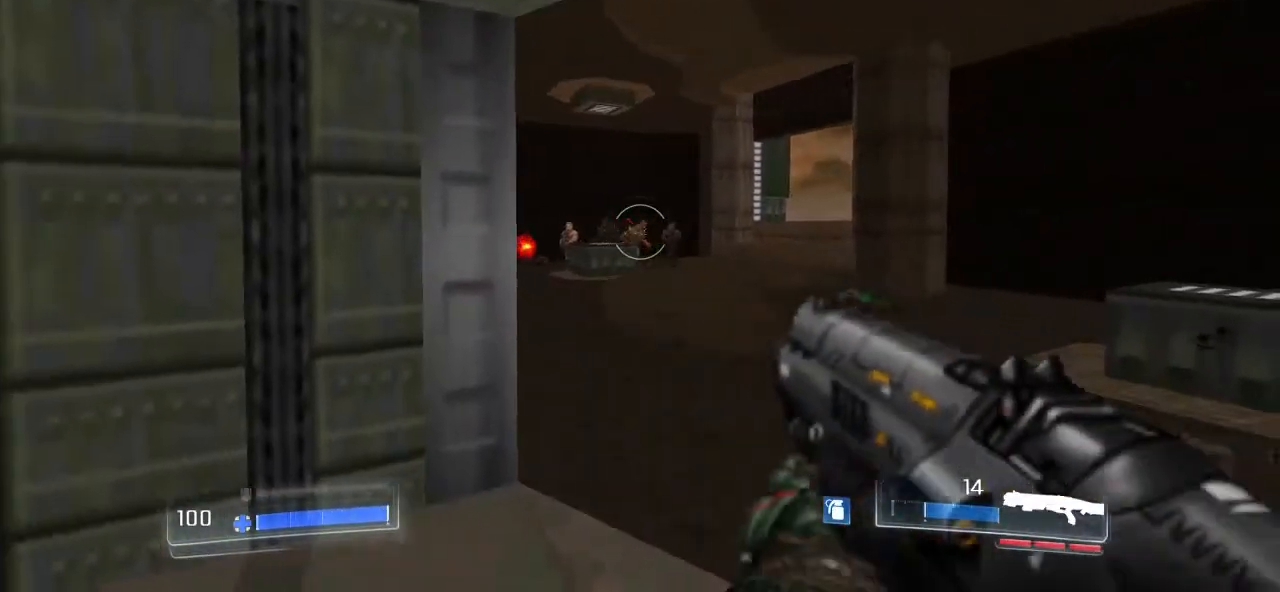
{"keys": ["a"], "mouse": [], "events": [[67, "d", "up"], [67, "mouse_left", "up"], [467, "a", "down"]]}
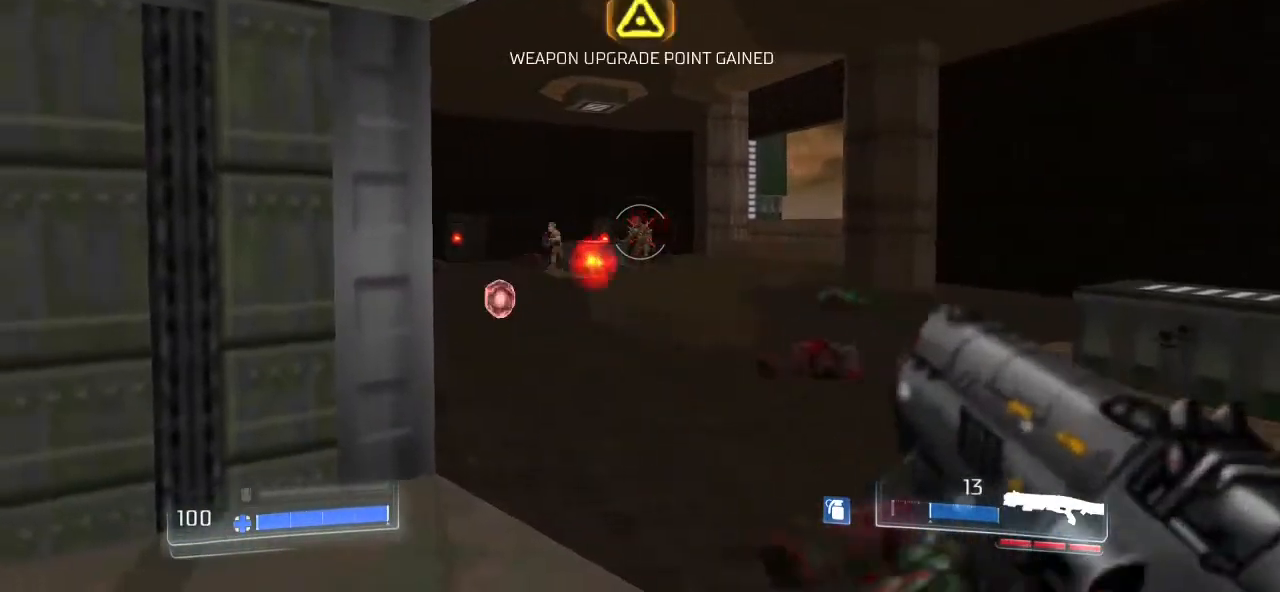
{"keys": [], "mouse": ["left"], "events": [[100, "a", "up"], [367, "mouse_left", "down"]]}
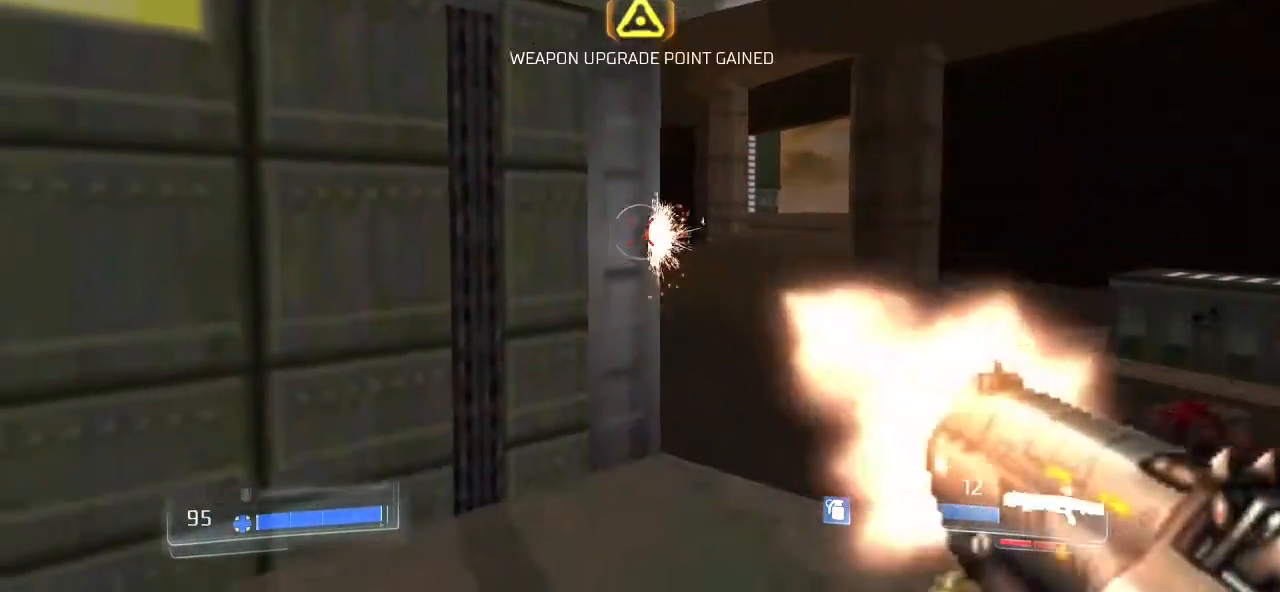
{"keys": [], "mouse": [], "events": [[33, "mouse_left", "up"], [100, "d", "down"], [233, "d", "up"]]}
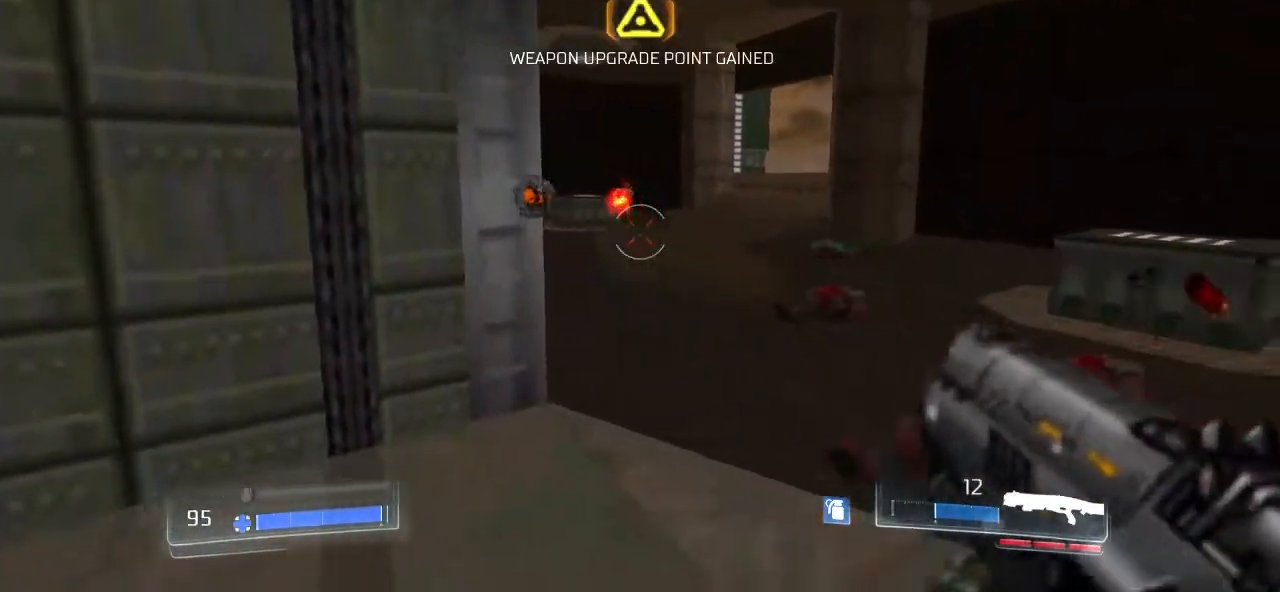
{"keys": ["d"], "mouse": ["left"], "events": [[300, "d", "down"], [400, "mouse_left", "down"]]}